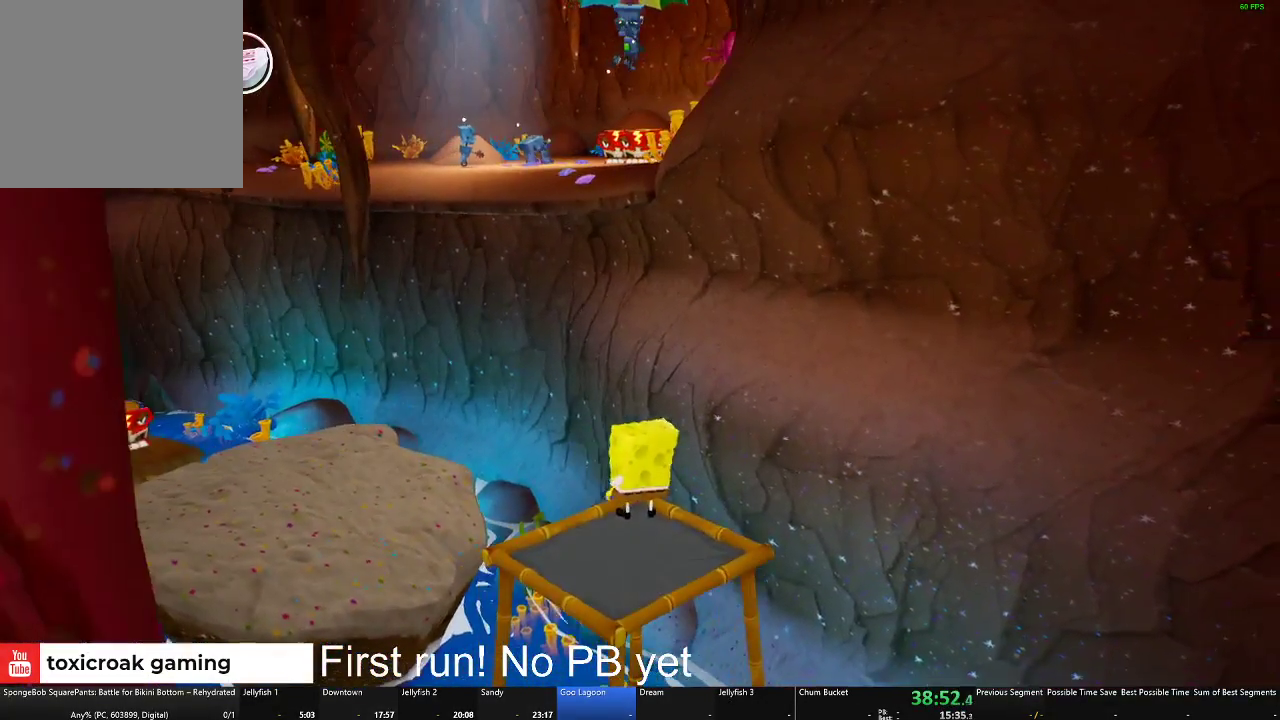
Gameplay with a controller (Xbox layout); each line is a JSON object with the inputs held at the frame after it. "events" lists button and stick changes between this image and that frame as [ms after this image, input, new state], when the widget could be followed in between.
{"buttons": [], "left_stick": "down", "right_stick": "center", "events": [[384, "right_stick", "left"], [434, "right_stick", "center"], [467, "left_stick", "down"]]}
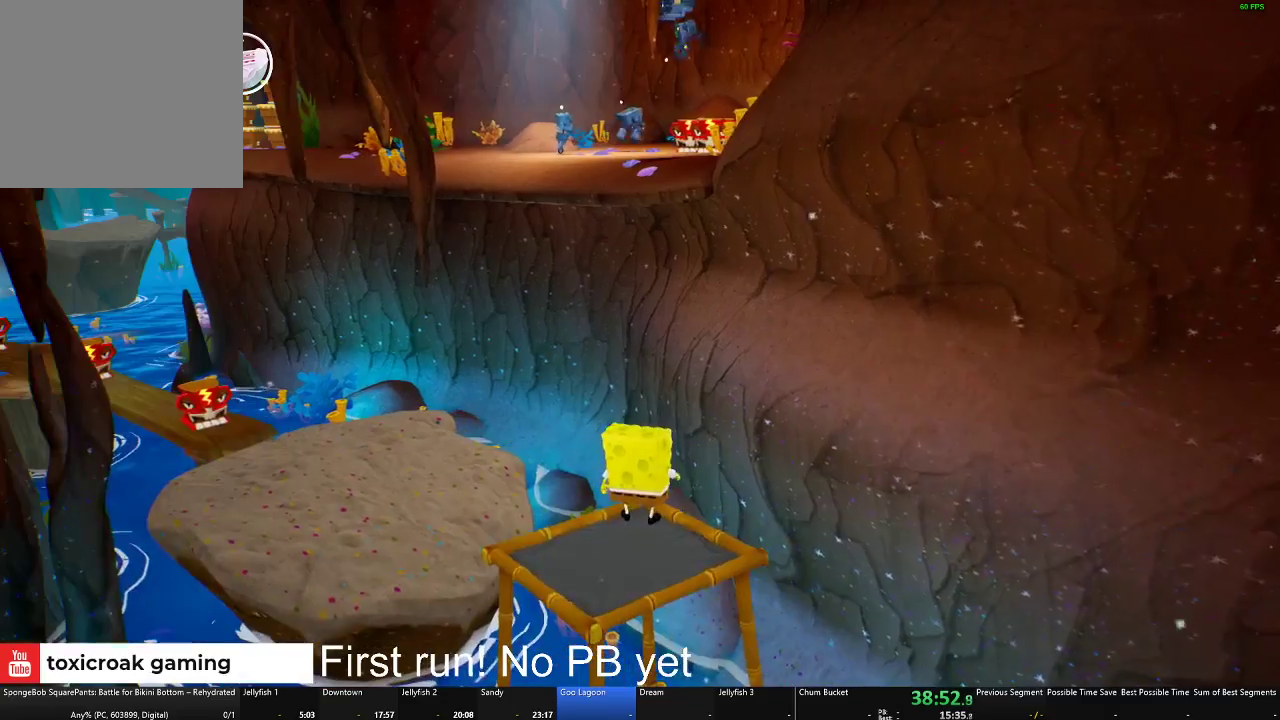
{"buttons": [], "left_stick": "center", "right_stick": "center", "events": [[251, "left_stick", "center"]]}
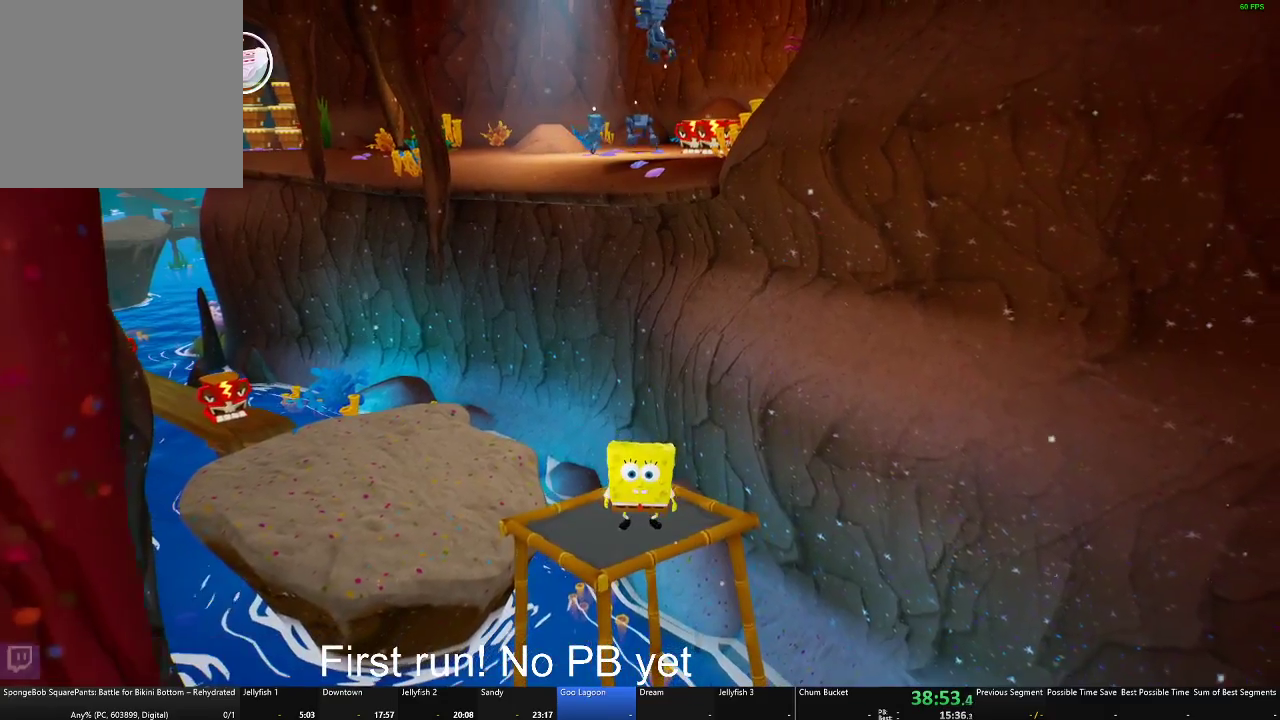
{"buttons": [], "left_stick": "center", "right_stick": "center"}
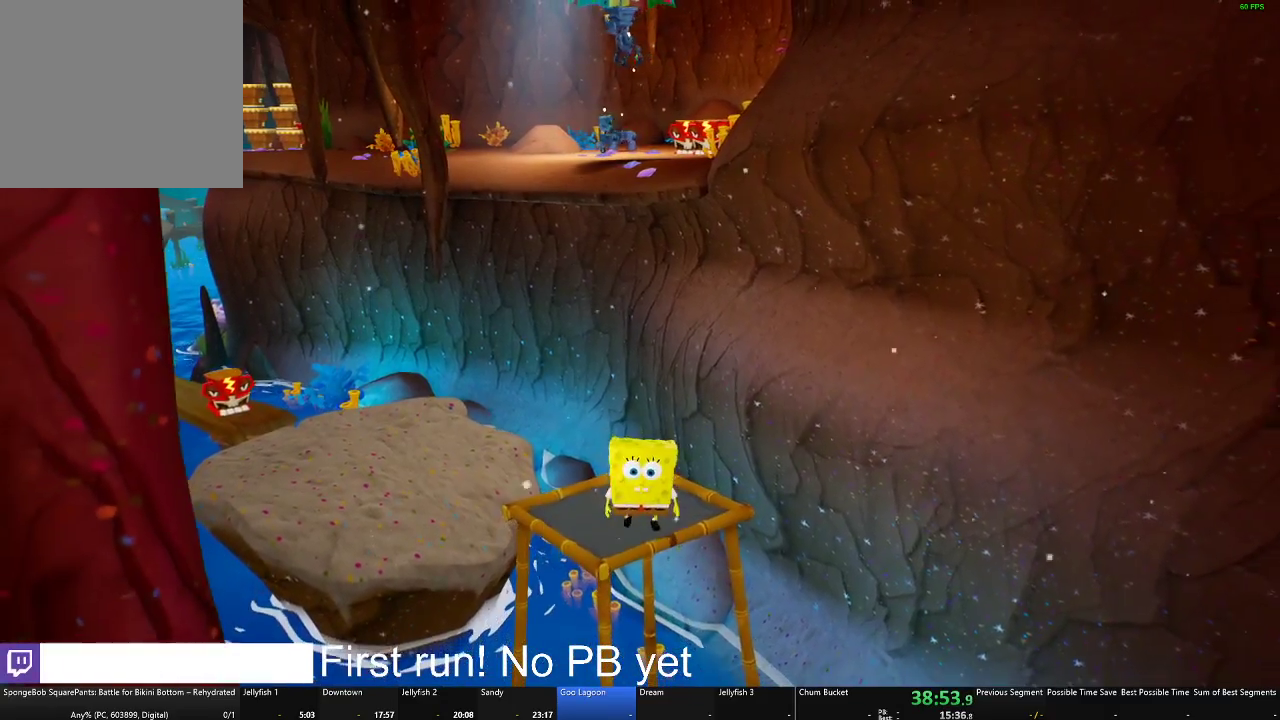
{"buttons": [], "left_stick": "center", "right_stick": "center", "events": [[101, "left_stick", "up-left"], [201, "left_stick", "center"], [351, "left_stick", "up"], [468, "left_stick", "center"]]}
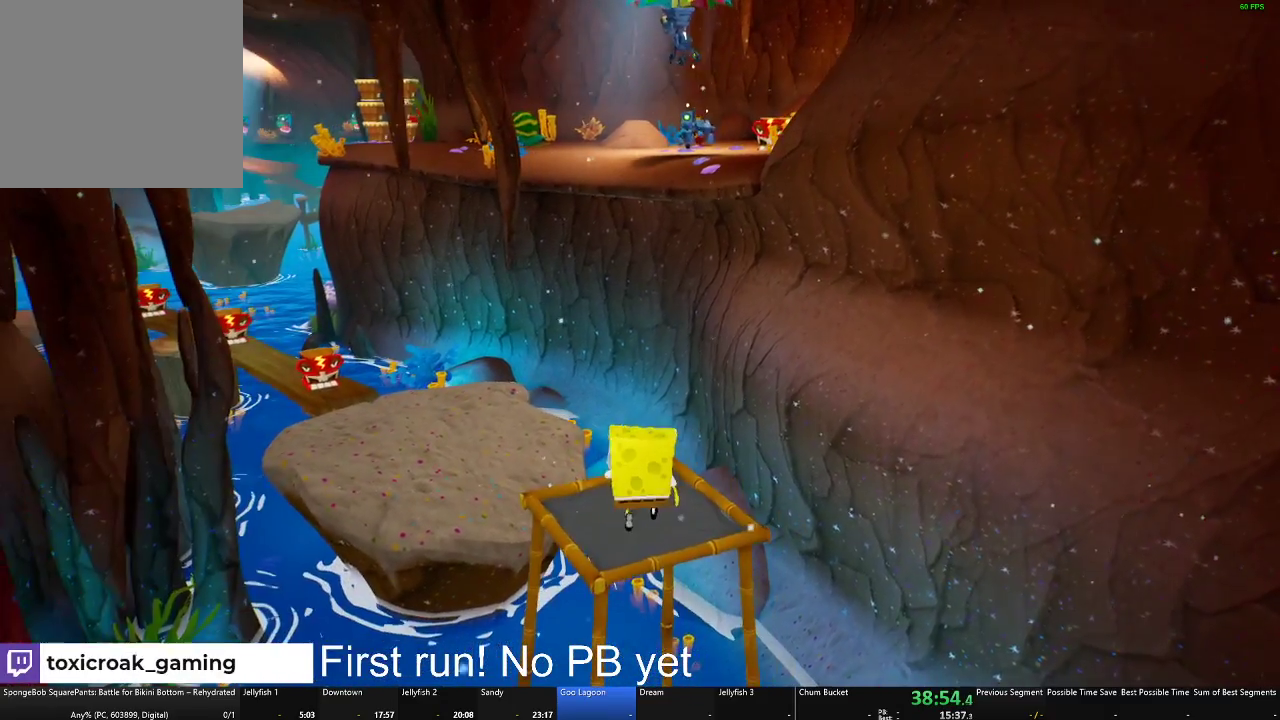
{"buttons": [], "left_stick": "center", "right_stick": "center", "events": []}
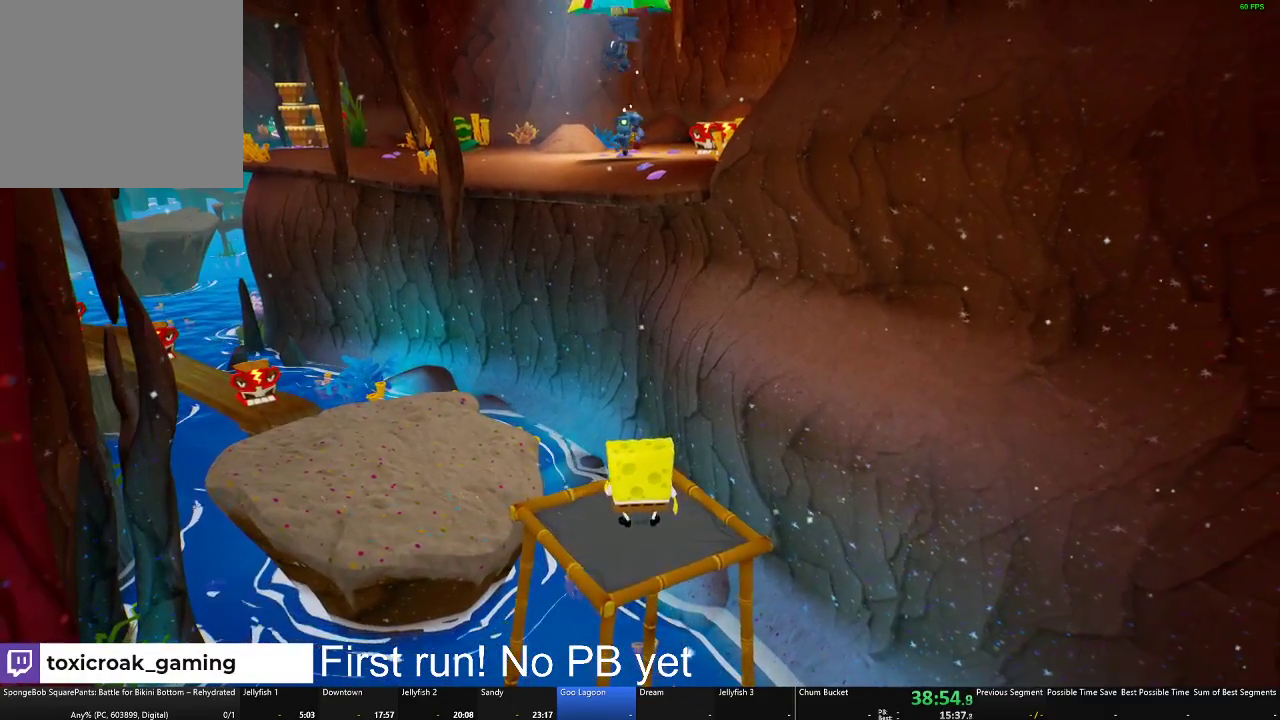
{"buttons": [], "left_stick": "center", "right_stick": "center", "events": [[67, "left_stick", "up-right"], [184, "left_stick", "center"], [367, "left_stick", "up"], [501, "left_stick", "center"]]}
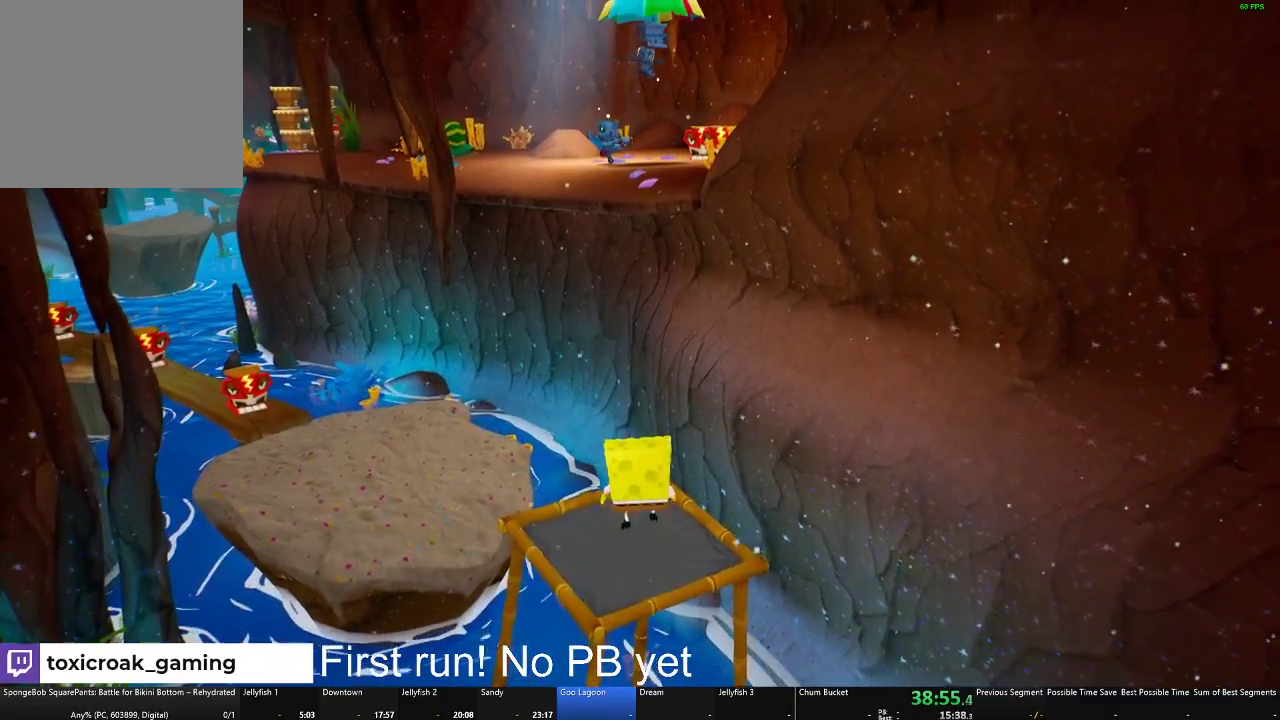
{"buttons": [], "left_stick": "center", "right_stick": "center", "events": [[300, "left_stick", "up"], [417, "left_stick", "center"]]}
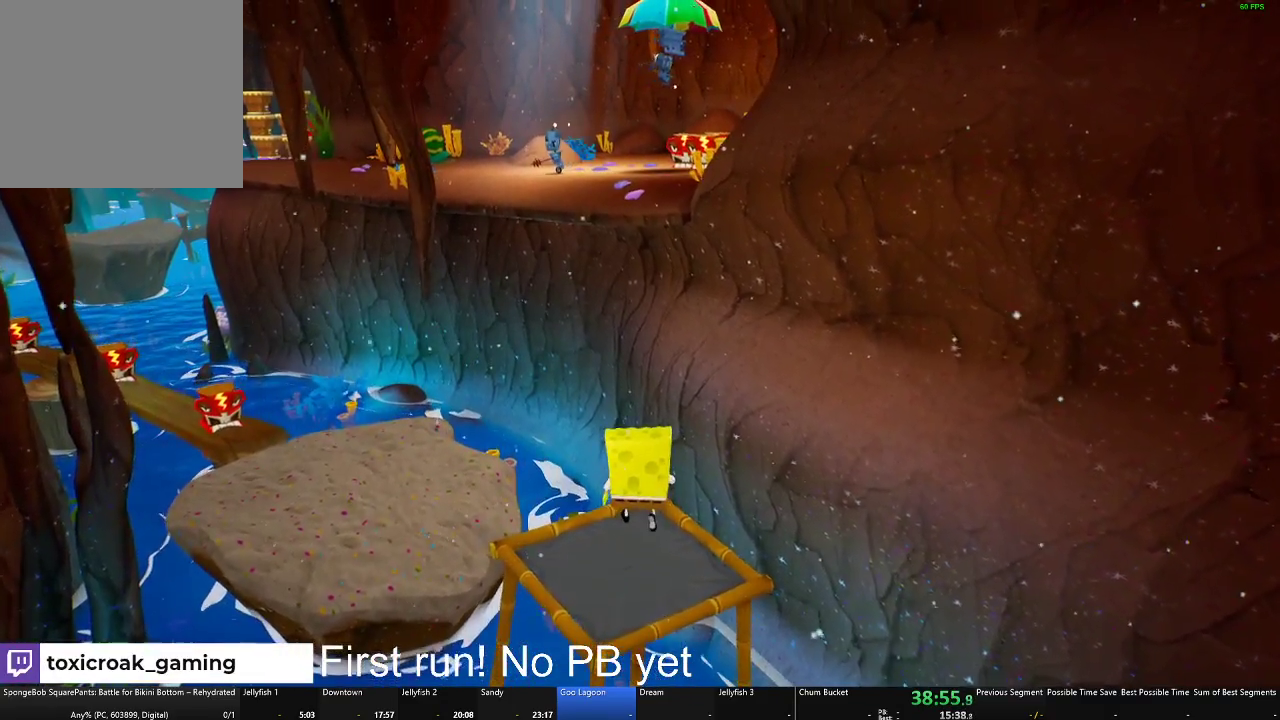
{"buttons": [], "left_stick": "center", "right_stick": "center", "events": [[184, "left_stick", "up"], [267, "left_stick", "center"]]}
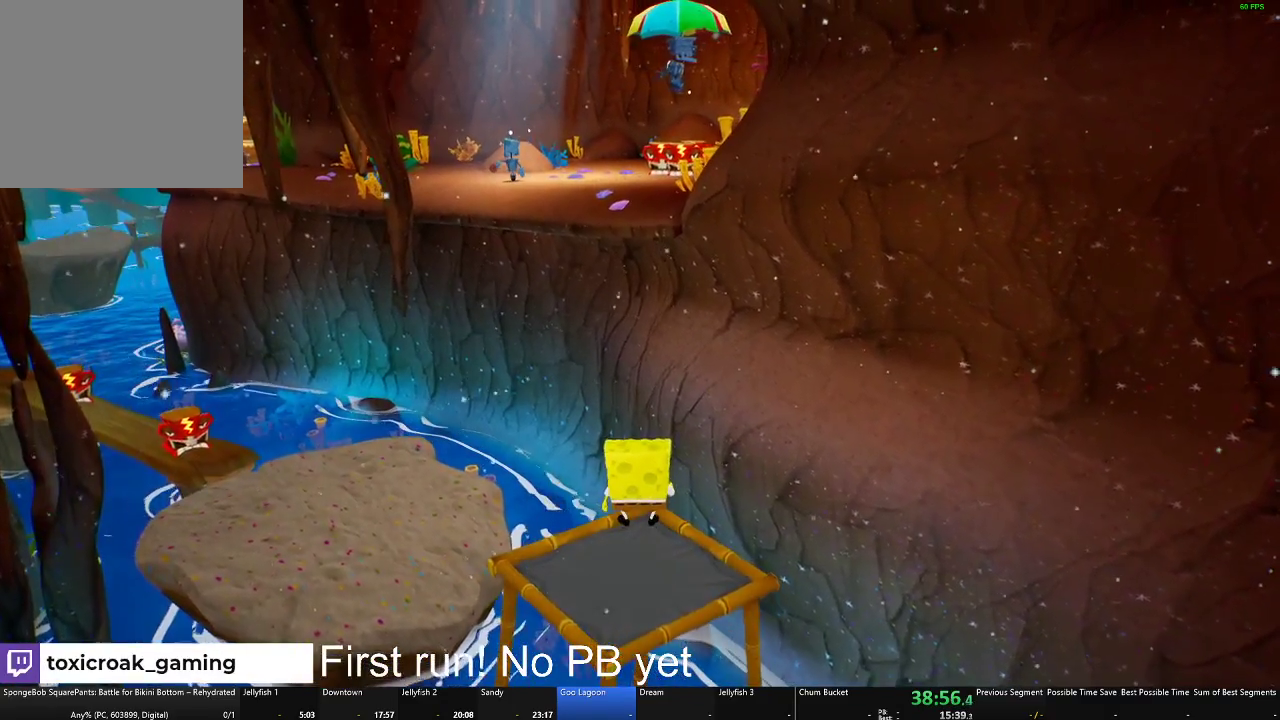
{"buttons": [], "left_stick": "center", "right_stick": "center", "events": []}
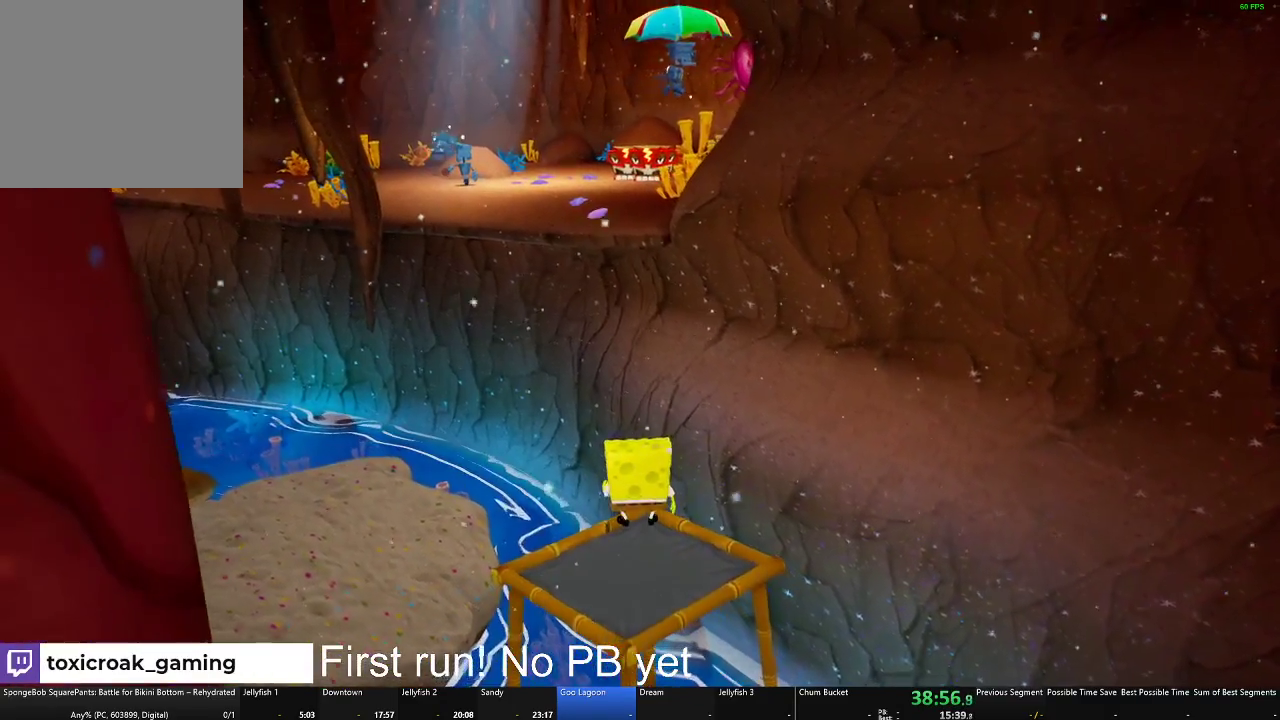
{"buttons": ["A"], "left_stick": "up", "right_stick": "center", "events": [[34, "left_stick", "up"], [401, "A", "down"]]}
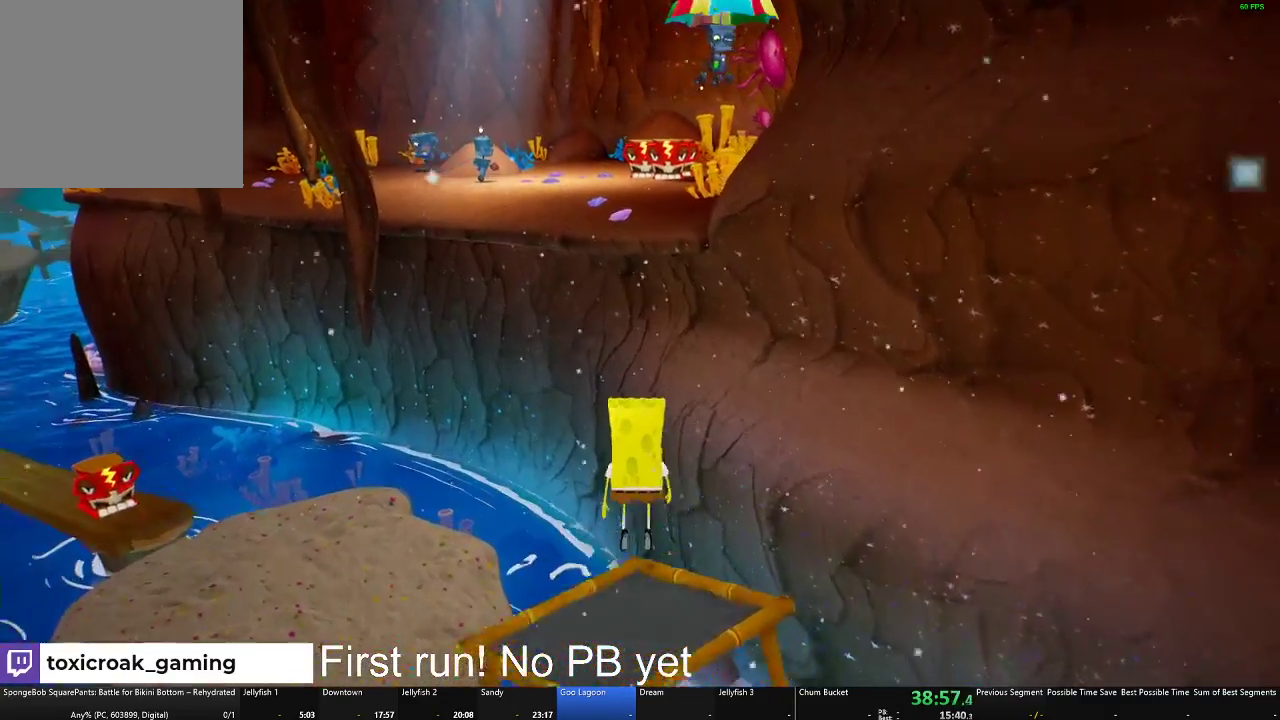
{"buttons": ["A"], "left_stick": "down", "right_stick": "center", "events": [[200, "A", "up"], [350, "A", "down"], [434, "left_stick", "down"]]}
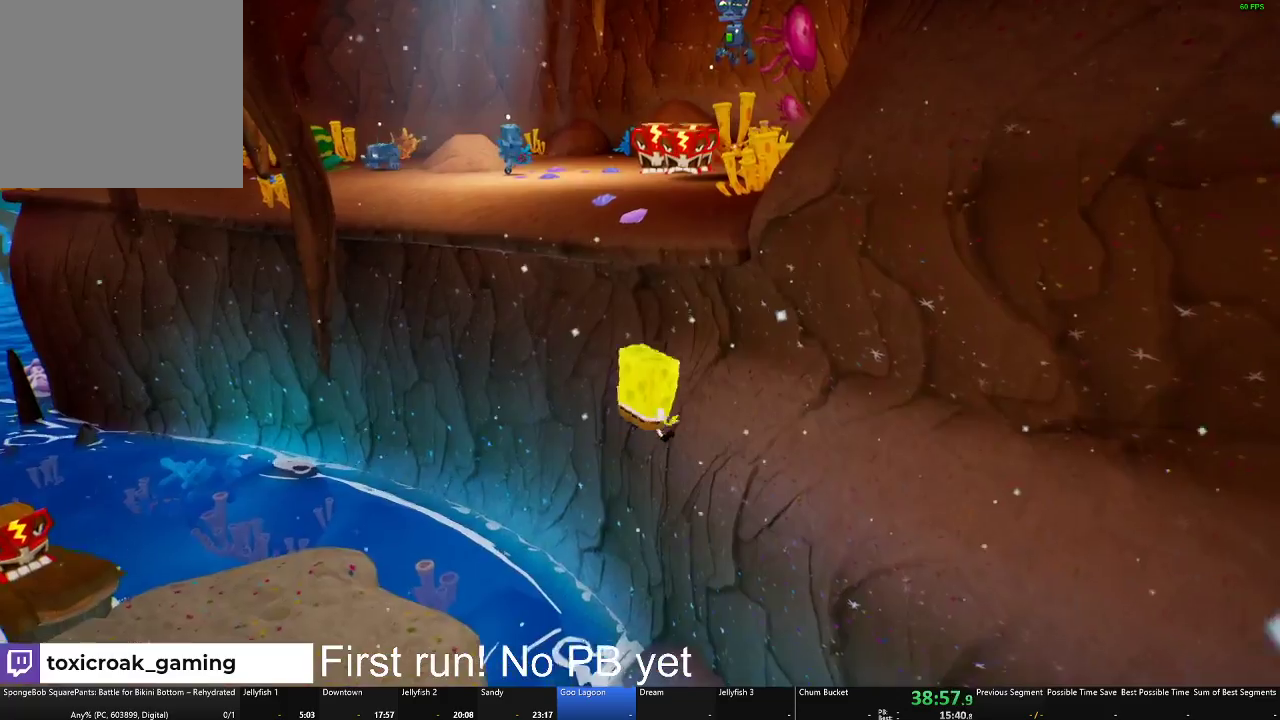
{"buttons": ["X"], "left_stick": "left", "right_stick": "center", "events": [[34, "left_stick", "down-left"], [117, "A", "up"], [117, "left_stick", "left"], [251, "X", "down"]]}
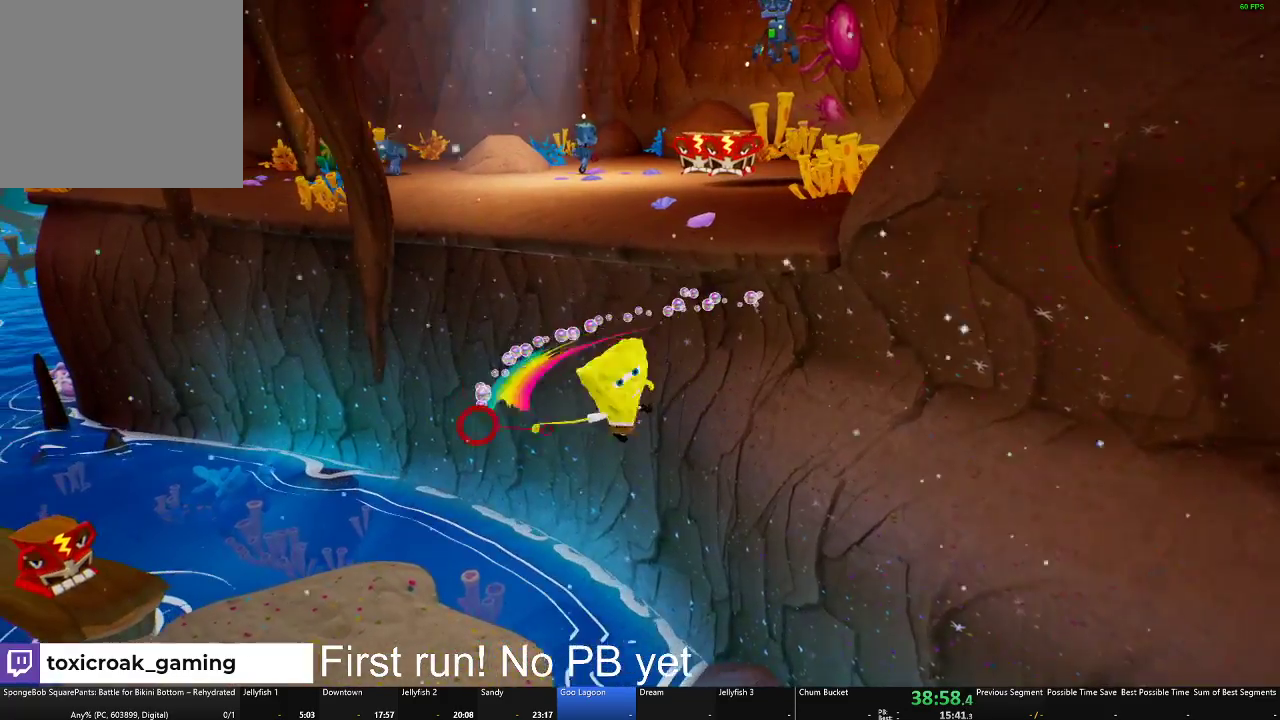
{"buttons": [], "left_stick": "down-right", "right_stick": "center", "events": [[17, "X", "up"], [317, "left_stick", "down"], [450, "left_stick", "down-right"]]}
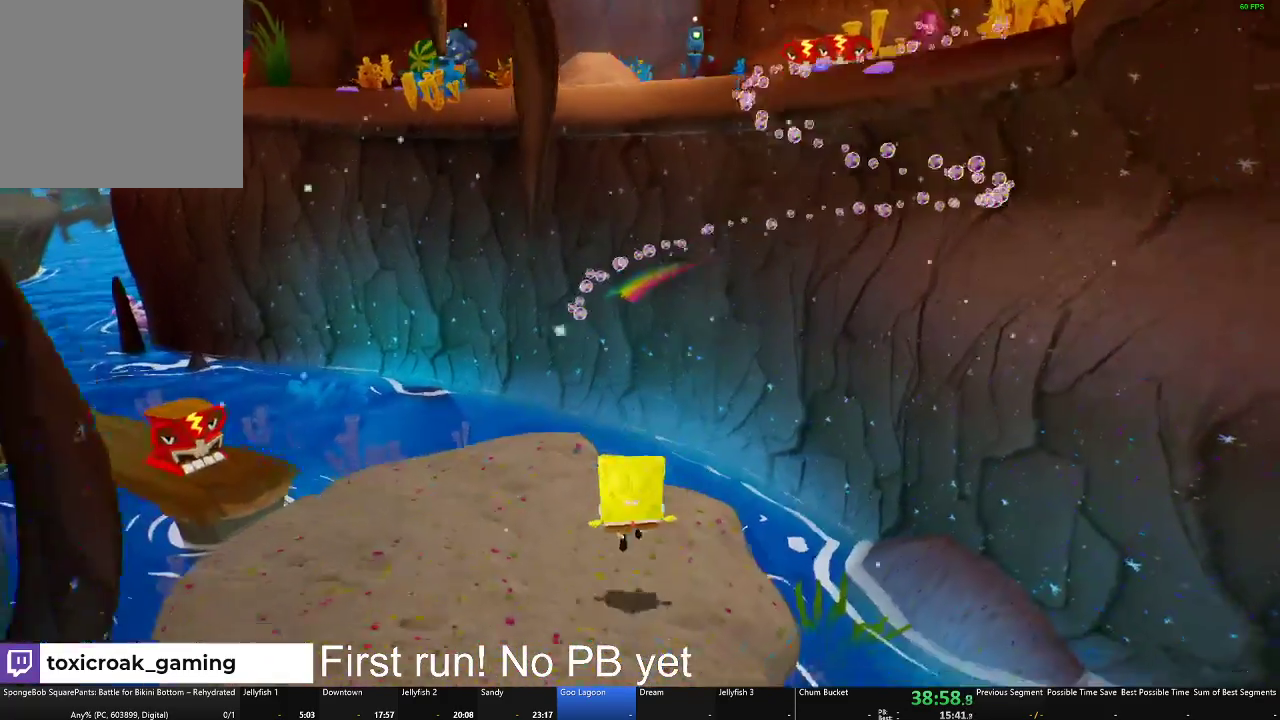
{"buttons": ["A"], "left_stick": "down-right", "right_stick": "center", "events": [[401, "A", "down"]]}
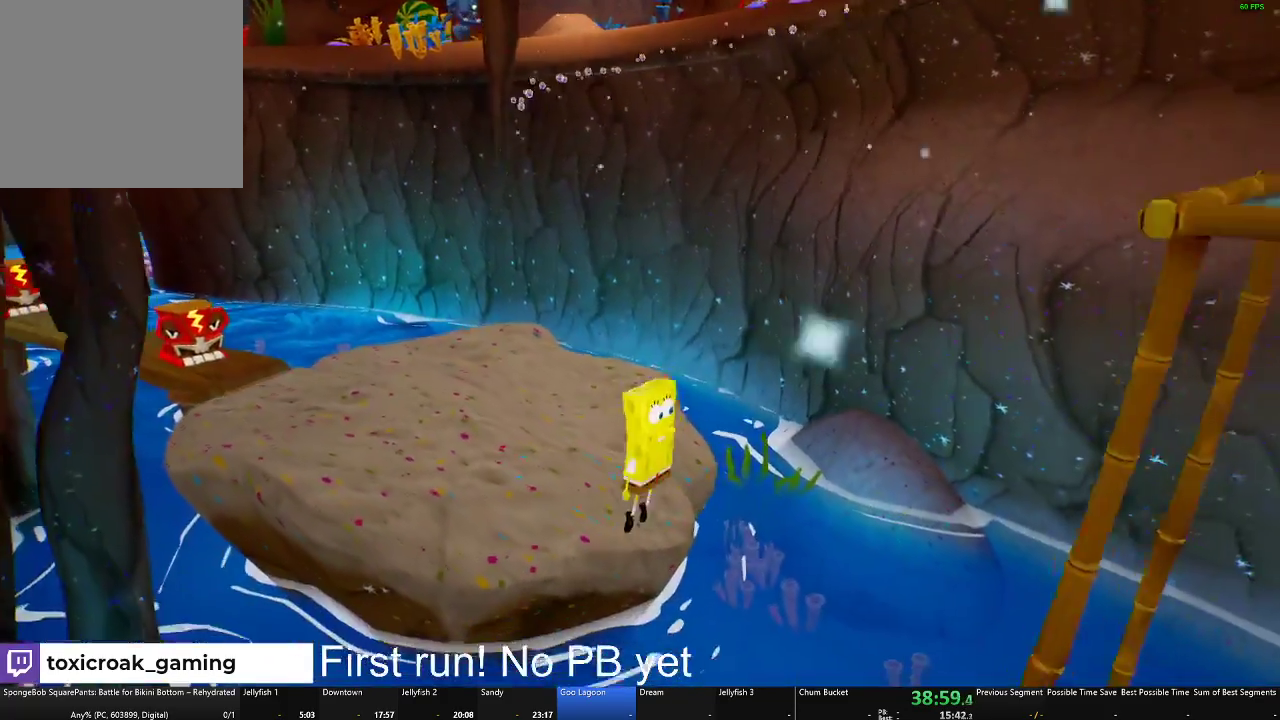
{"buttons": ["A"], "left_stick": "down-right", "right_stick": "center", "events": [[100, "A", "up"], [267, "A", "down"]]}
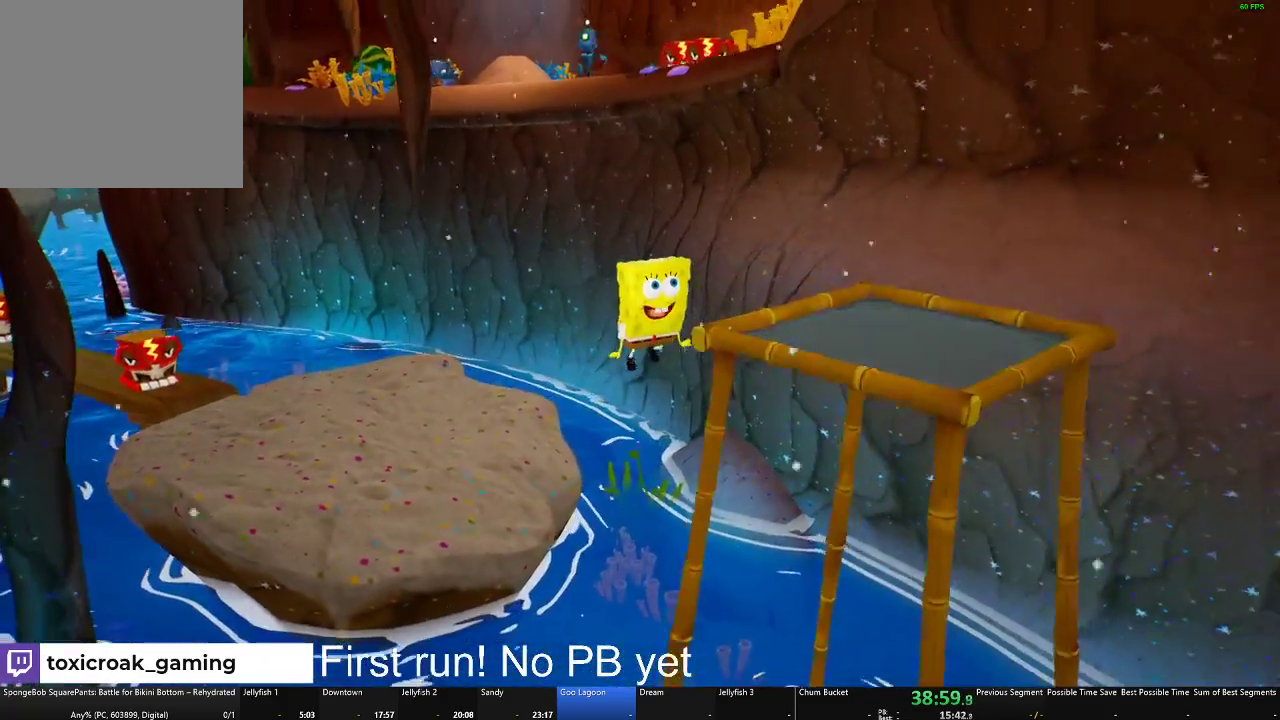
{"buttons": [], "left_stick": "down-right", "right_stick": "center", "events": [[134, "A", "up"]]}
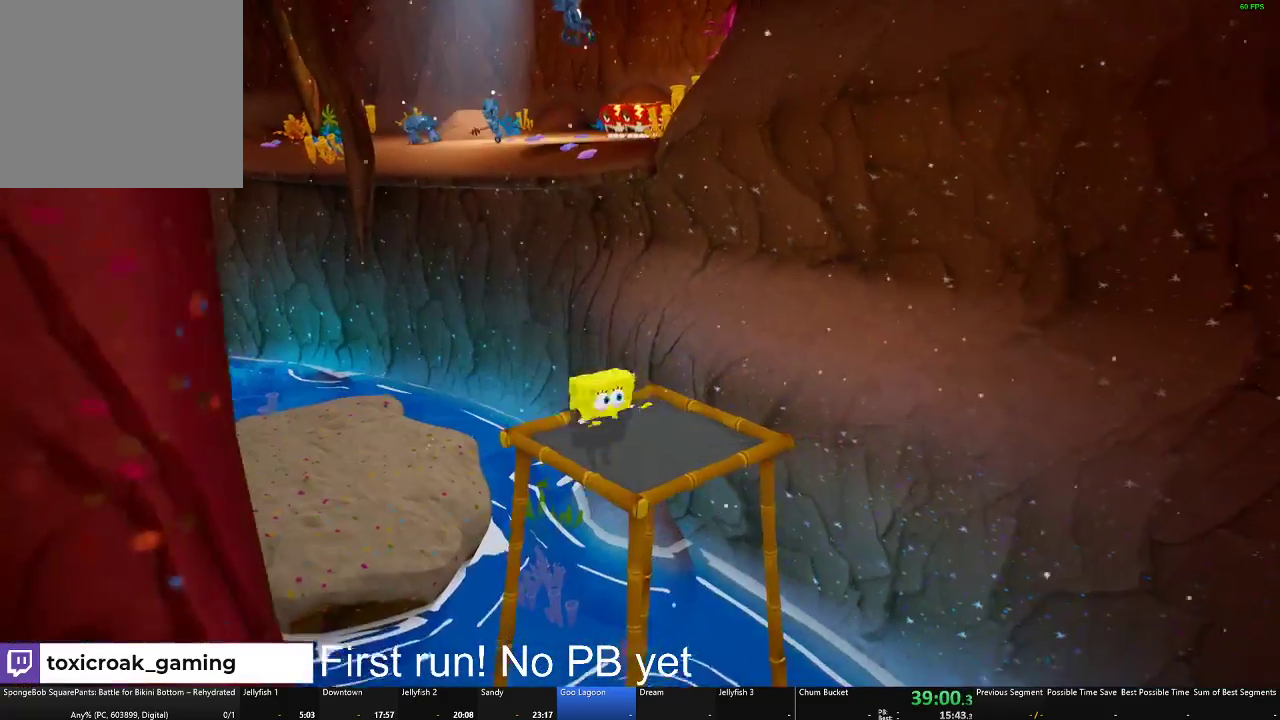
{"buttons": [], "left_stick": "center", "right_stick": "center", "events": [[467, "left_stick", "center"]]}
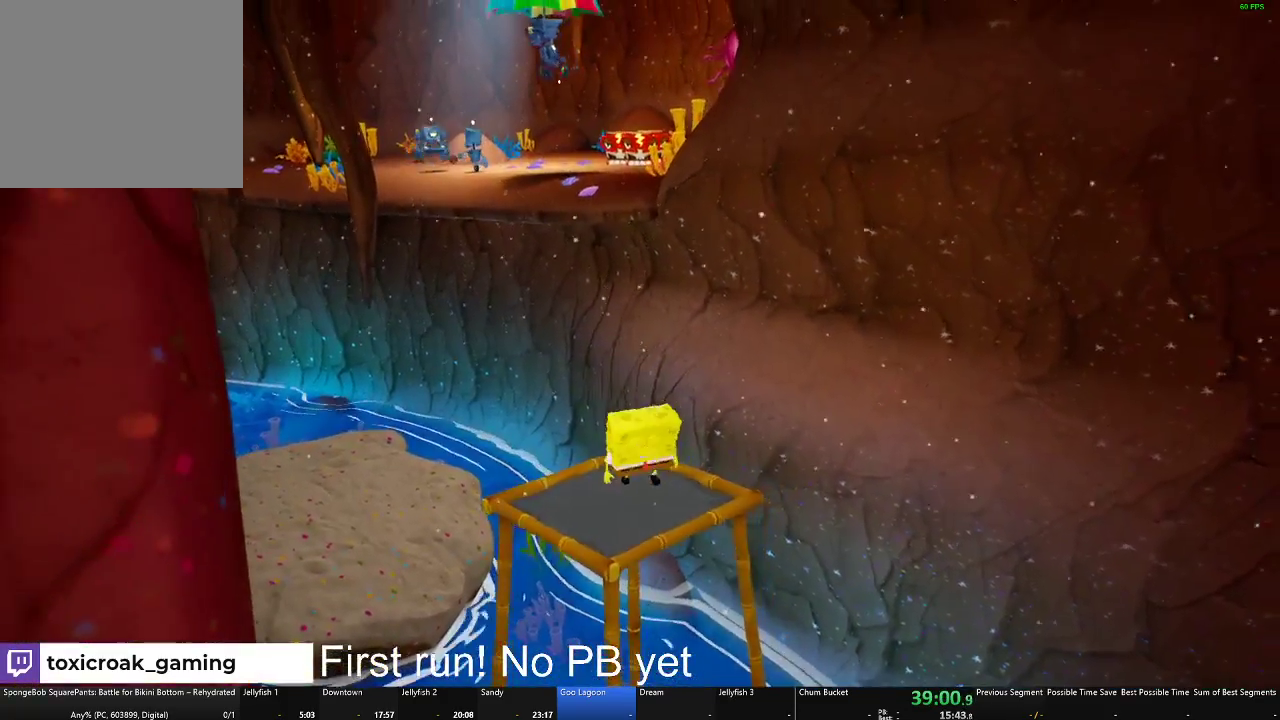
{"buttons": [], "left_stick": "up-left", "right_stick": "center", "events": [[34, "left_stick", "up"], [267, "left_stick", "center"], [451, "left_stick", "up-left"]]}
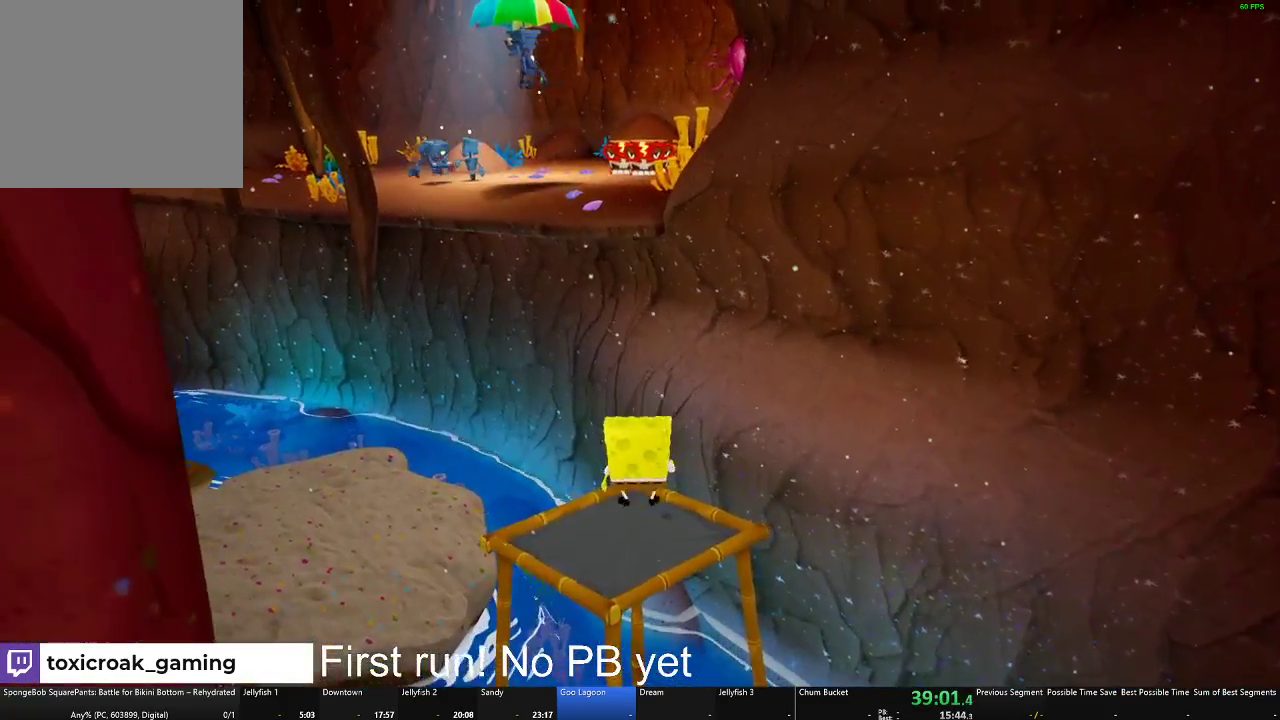
{"buttons": [], "left_stick": "up", "right_stick": "center", "events": [[83, "left_stick", "center"], [350, "left_stick", "up"]]}
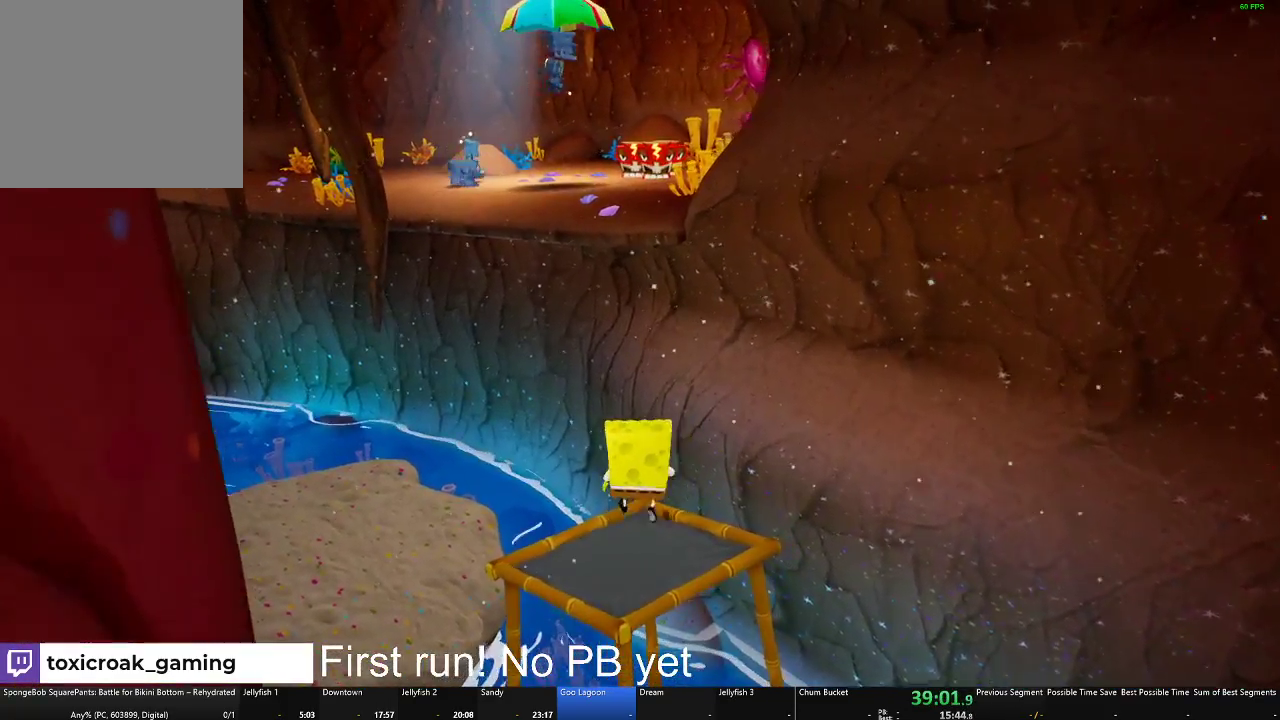
{"buttons": ["A"], "left_stick": "up", "right_stick": "center", "events": [[251, "A", "down"]]}